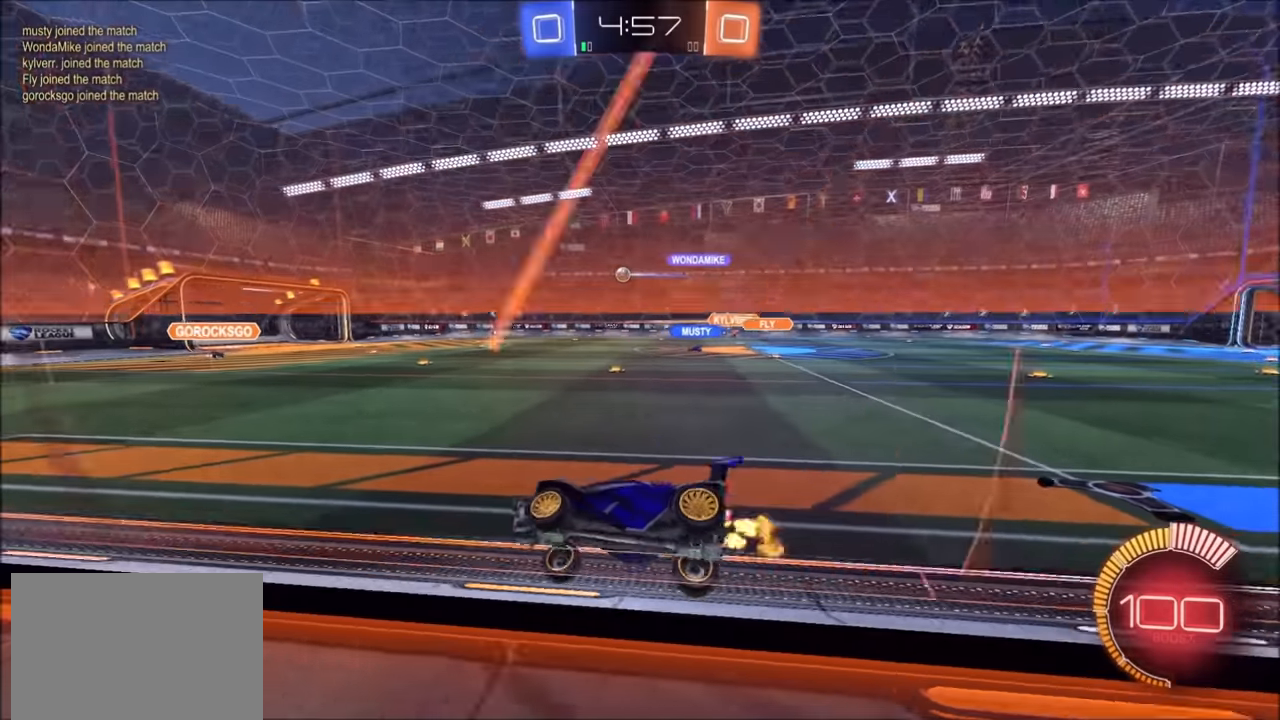
Gameplay with a controller (PlayStation layout); each line is a JSON object with the inputs held at the frame after it. "events" lists button and stick changes between this image and that frame as [ms after this image, input, new state], when the widget could be followed in between.
{"buttons": ["R2"], "left_stick": "up-right", "right_stick": "center", "events": []}
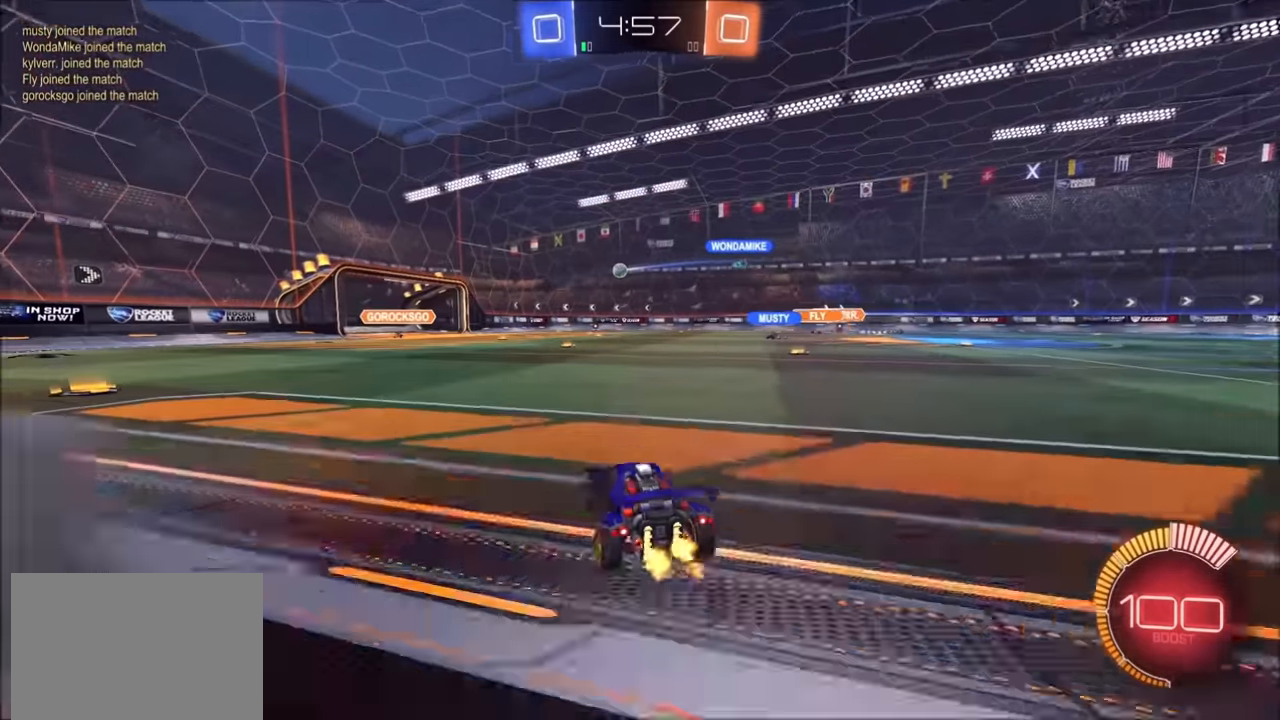
{"buttons": ["CIRCLE", "R2"], "left_stick": "down", "right_stick": "center", "events": [[50, "left_stick", "center"], [184, "CIRCLE", "down"], [200, "CROSS", "down"], [200, "left_stick", "up-right"], [234, "L1", "down"], [250, "CROSS", "up"], [334, "CROSS", "down"], [350, "L1", "up"], [384, "left_stick", "down"], [450, "CROSS", "up"]]}
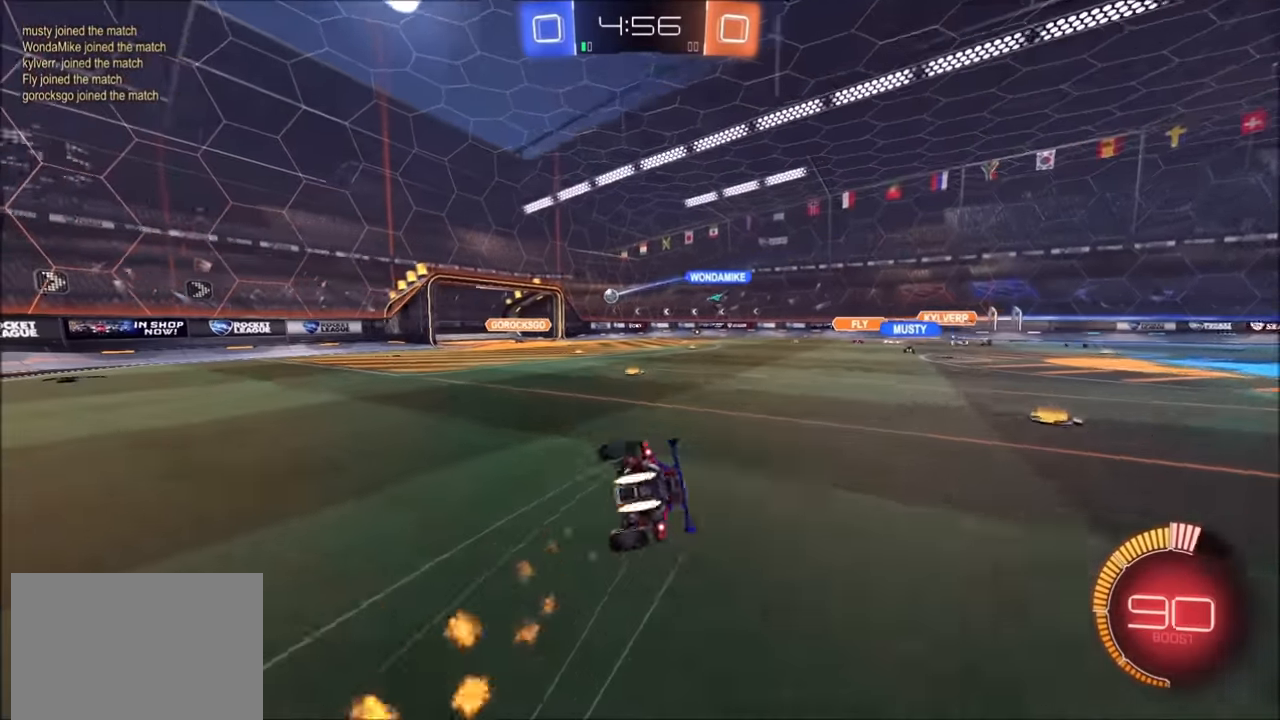
{"buttons": ["L1", "R2"], "left_stick": "right", "right_stick": "center", "events": [[84, "CIRCLE", "up"], [84, "left_stick", "down-right"], [350, "L1", "down"], [500, "left_stick", "right"]]}
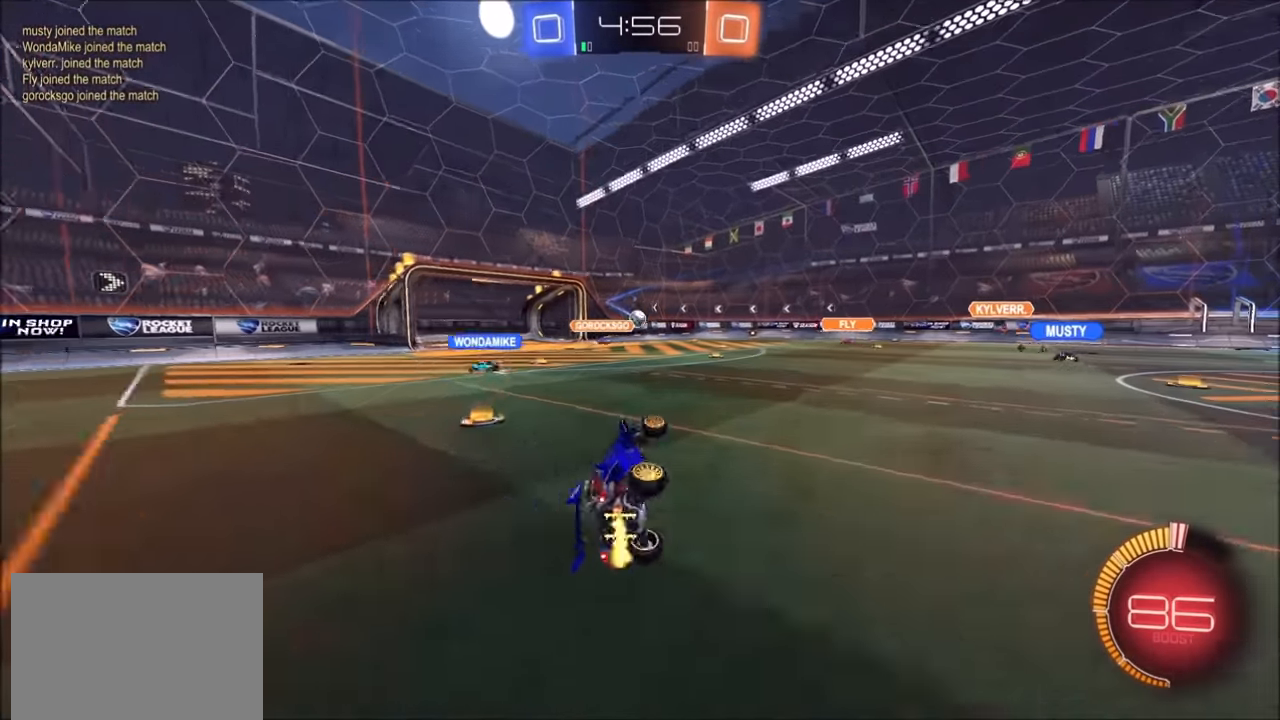
{"buttons": ["R2"], "left_stick": "up-right", "right_stick": "center", "events": [[84, "L1", "up"], [184, "left_stick", "center"], [284, "left_stick", "up-right"]]}
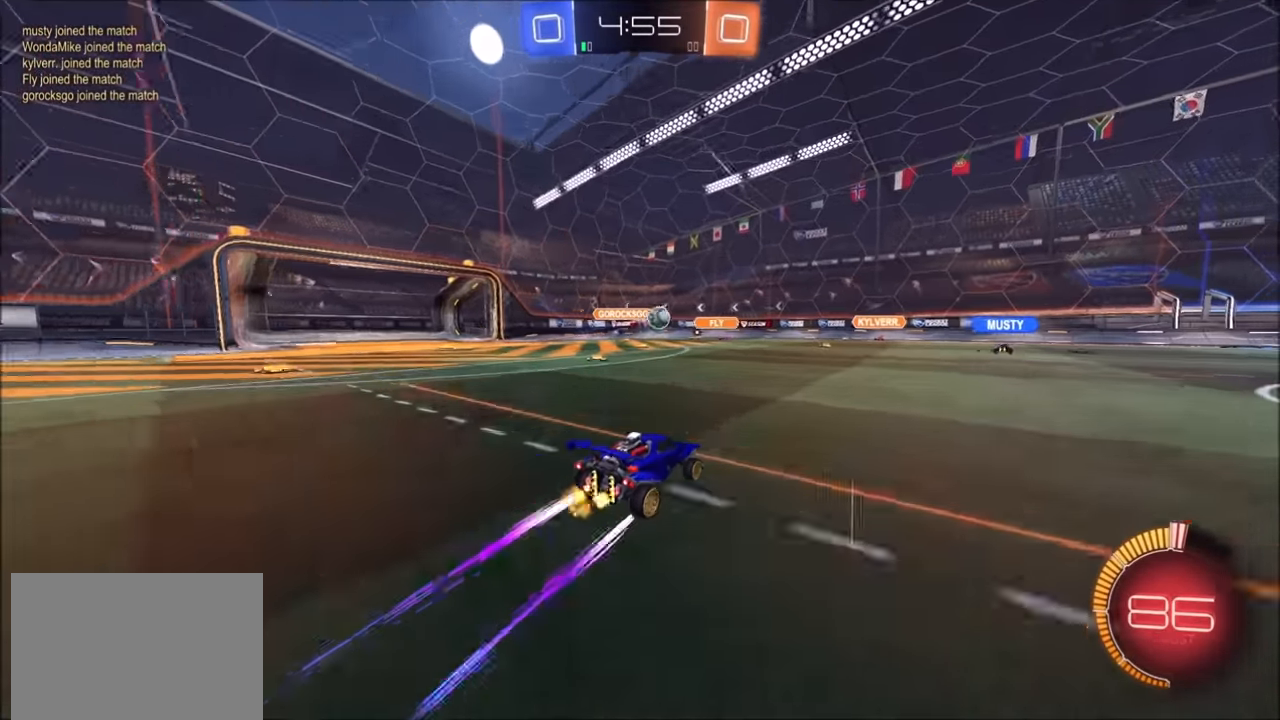
{"buttons": ["R2"], "left_stick": "up-right", "right_stick": "center", "events": [[100, "CIRCLE", "down"], [350, "CIRCLE", "up"]]}
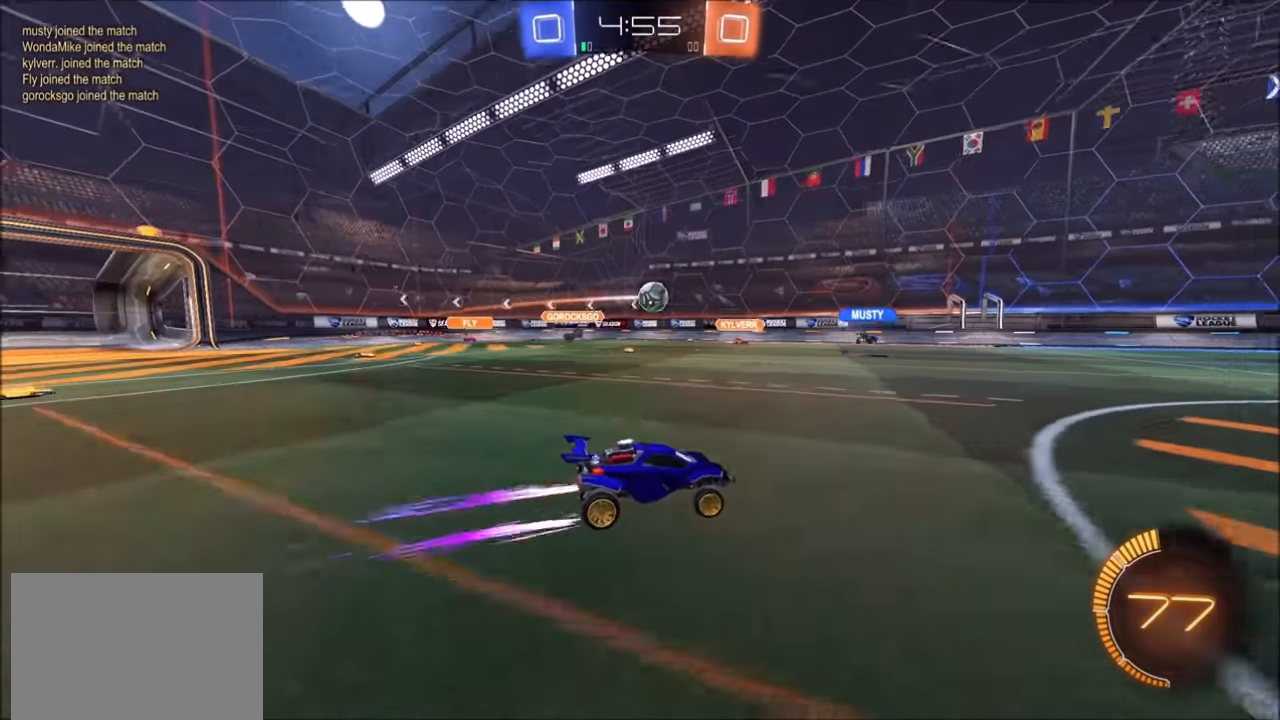
{"buttons": ["R2"], "left_stick": "center", "right_stick": "center", "events": [[150, "CIRCLE", "down"], [150, "left_stick", "center"], [284, "CIRCLE", "up"]]}
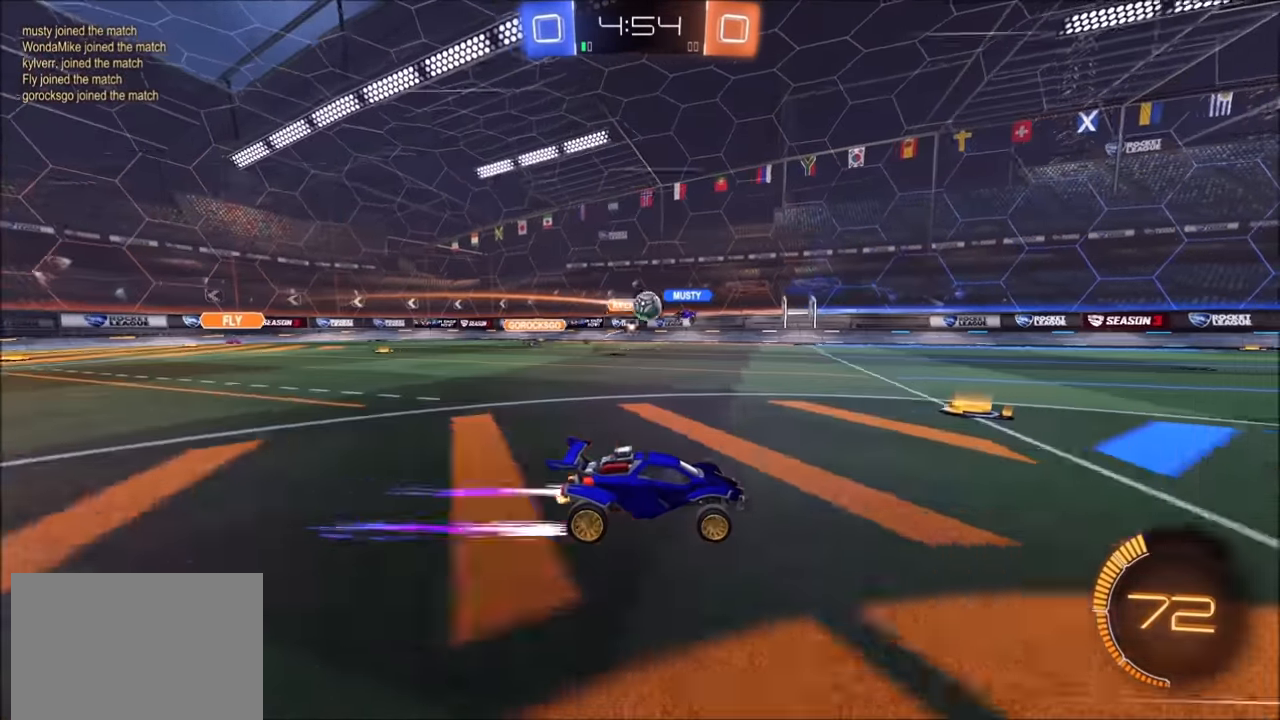
{"buttons": ["R2"], "left_stick": "up-right", "right_stick": "center", "events": [[450, "left_stick", "up-right"]]}
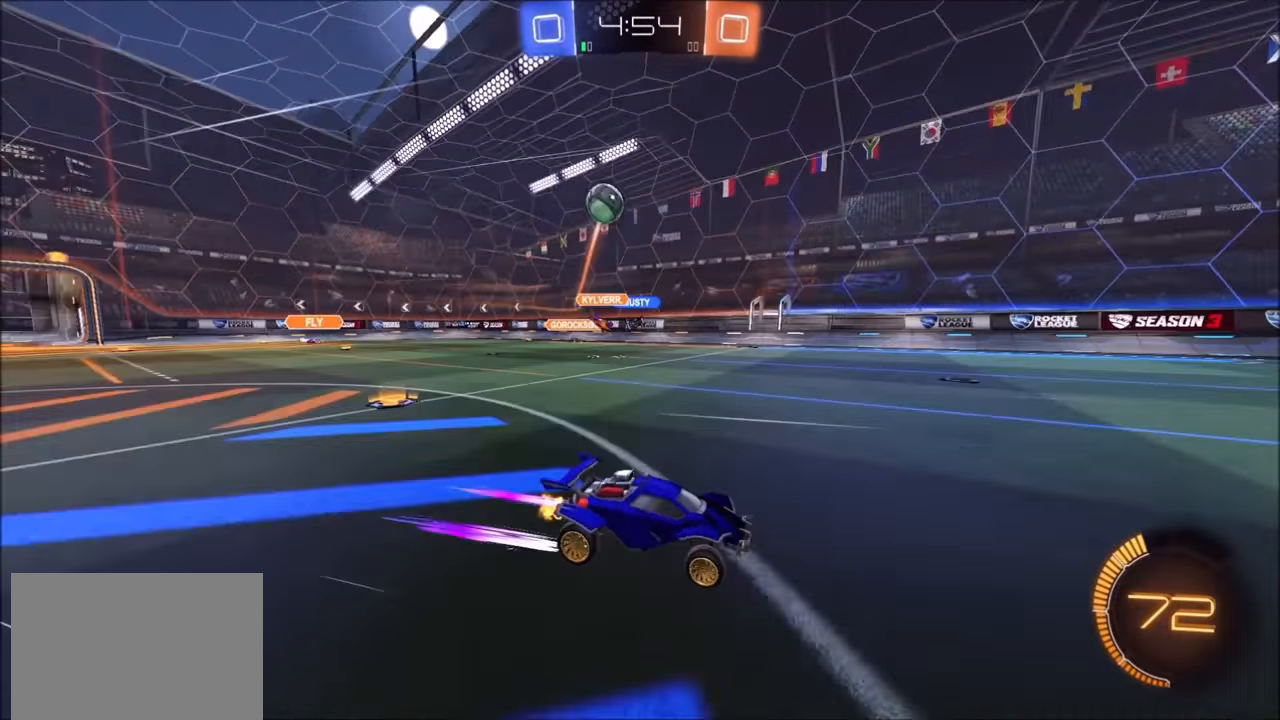
{"buttons": ["R2"], "left_stick": "center", "right_stick": "center", "events": [[84, "left_stick", "center"], [400, "left_stick", "left"], [500, "left_stick", "center"]]}
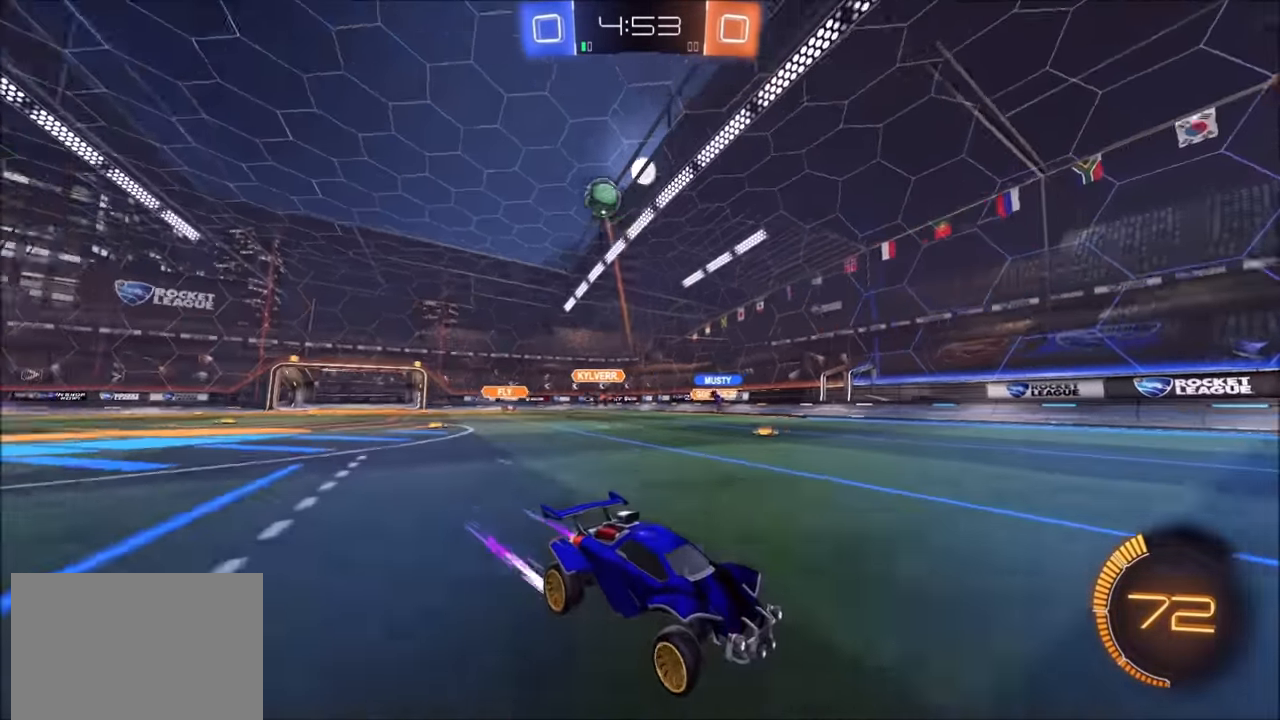
{"buttons": ["L1", "R2"], "left_stick": "right", "right_stick": "center", "events": [[434, "left_stick", "right"], [500, "L1", "down"]]}
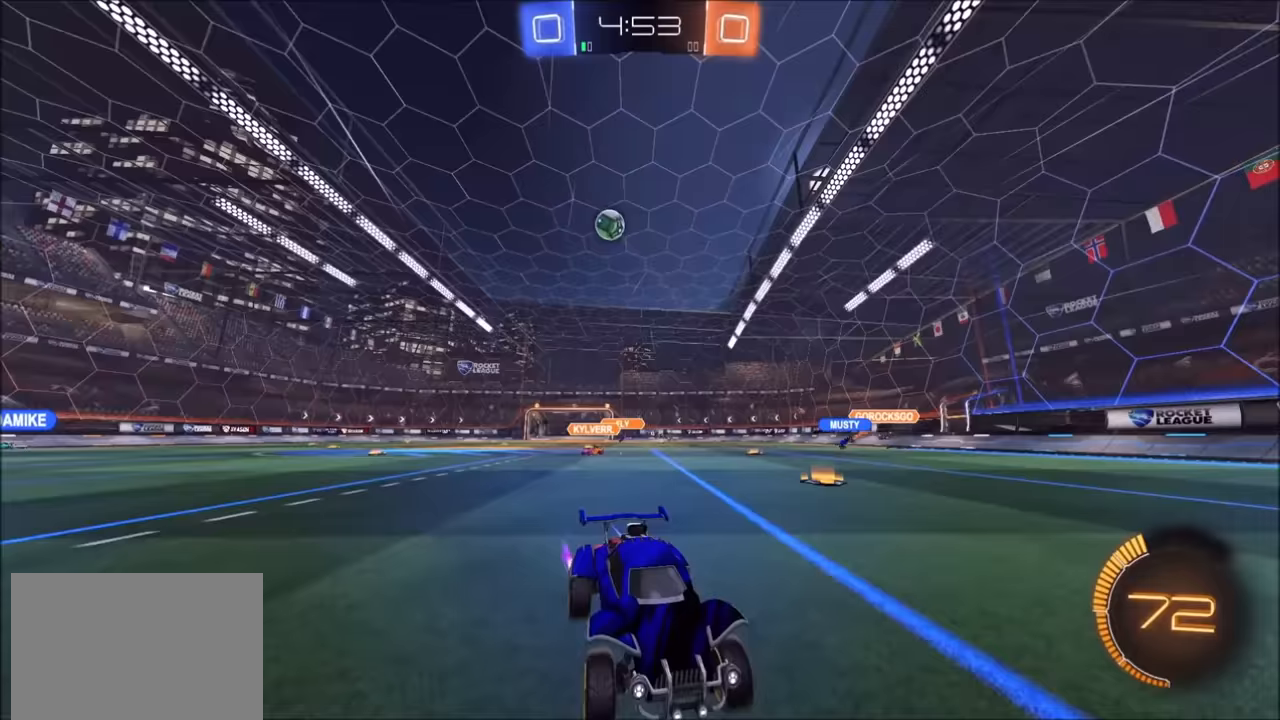
{"buttons": ["L2"], "left_stick": "right", "right_stick": "center", "events": [[183, "L1", "up"], [400, "L2", "down"], [433, "R2", "up"]]}
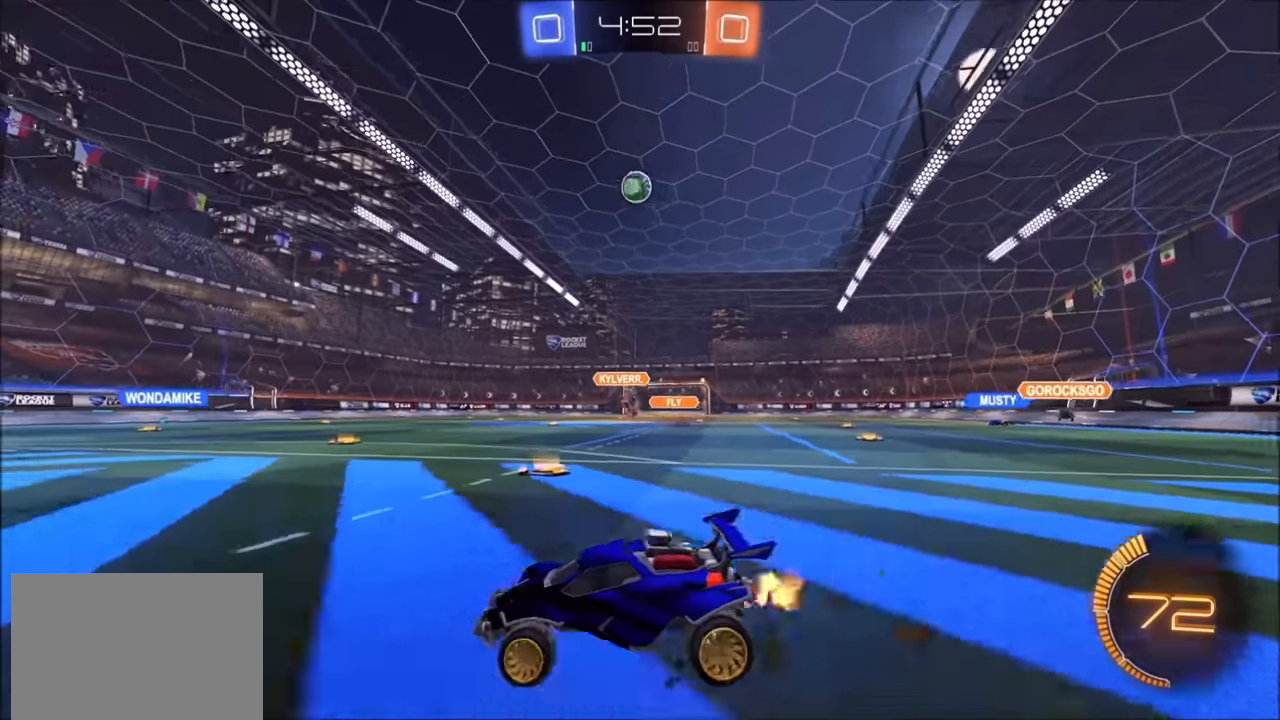
{"buttons": ["R2"], "left_stick": "left", "right_stick": "center", "events": [[33, "L2", "up"], [33, "R2", "down"], [83, "left_stick", "left"]]}
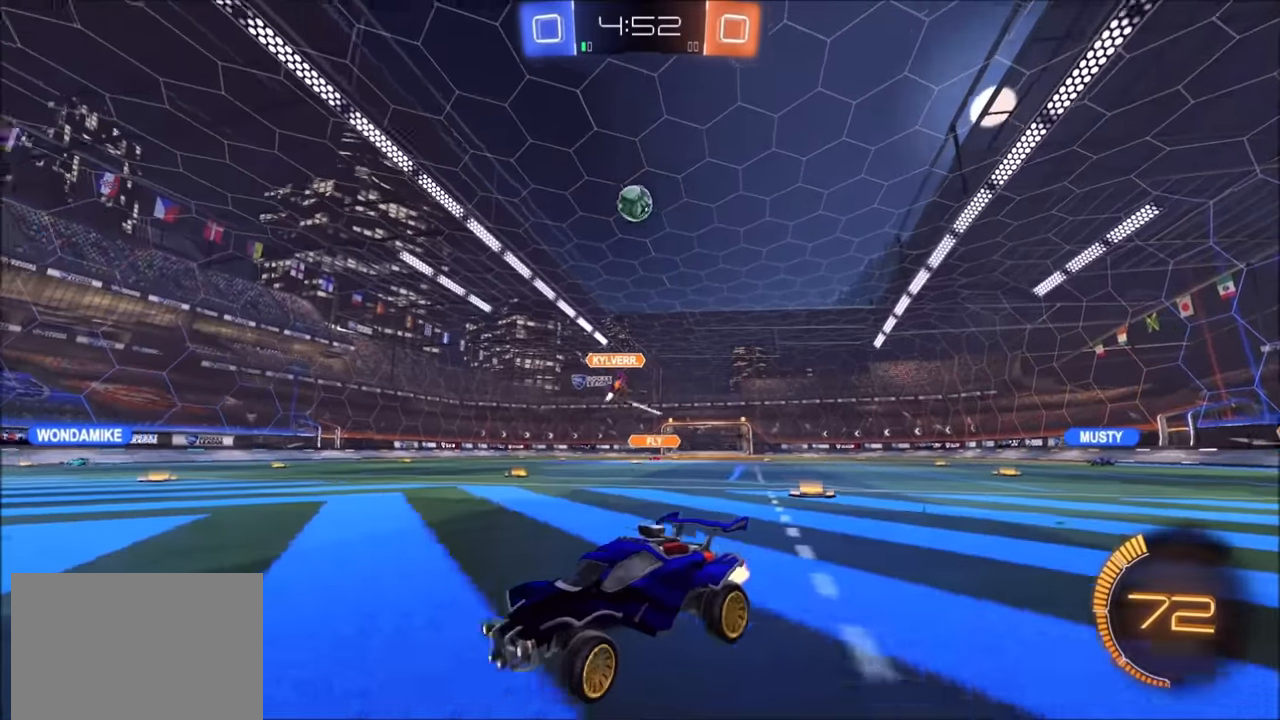
{"buttons": ["R2"], "left_stick": "center", "right_stick": "center", "events": [[150, "left_stick", "center"]]}
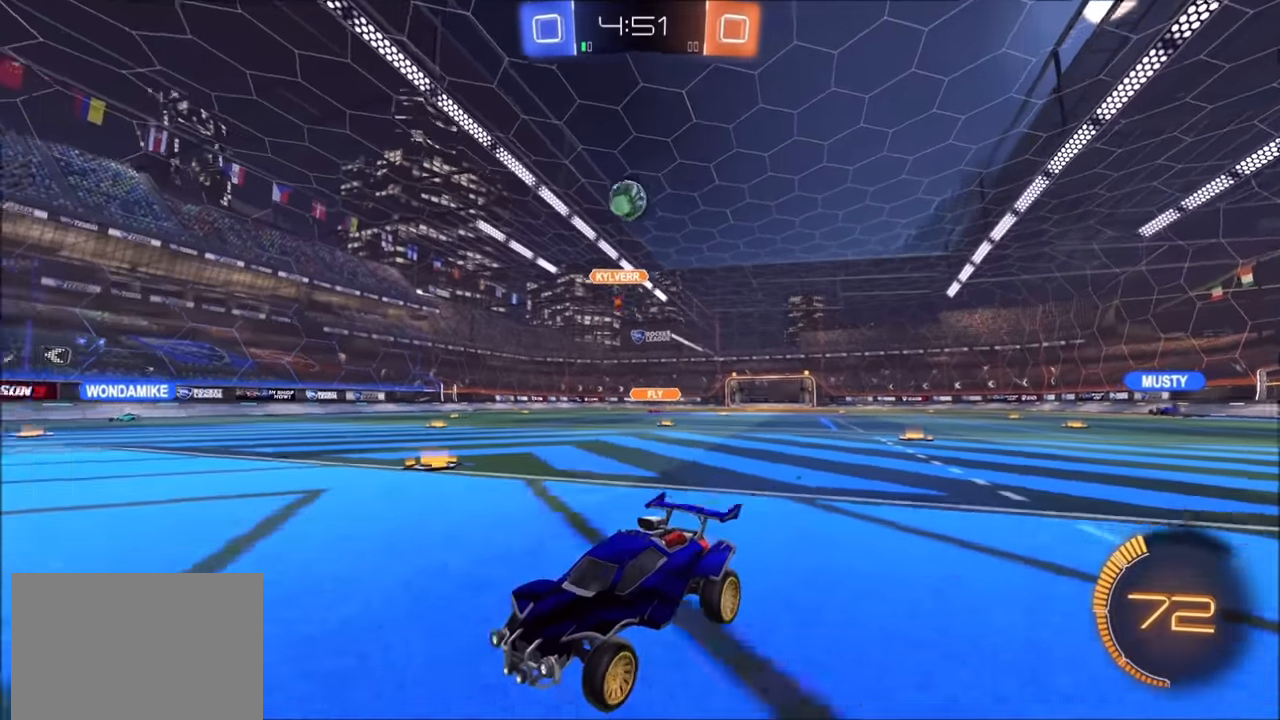
{"buttons": [], "left_stick": "up-right", "right_stick": "center", "events": [[33, "left_stick", "up-right"], [350, "R2", "up"]]}
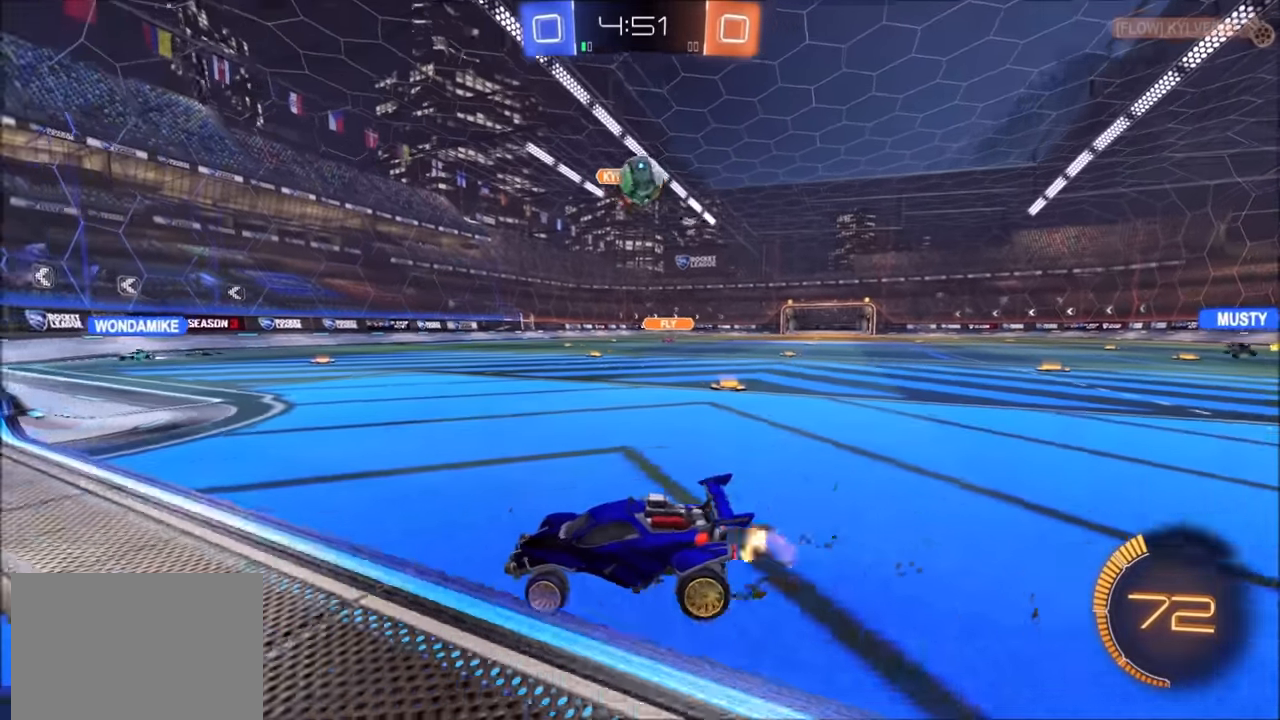
{"buttons": ["R2"], "left_stick": "left", "right_stick": "center", "events": [[200, "CROSS", "down"], [200, "R2", "down"], [233, "left_stick", "down-right"], [333, "CROSS", "up"], [350, "left_stick", "up-right"], [400, "left_stick", "up-left"], [450, "left_stick", "left"]]}
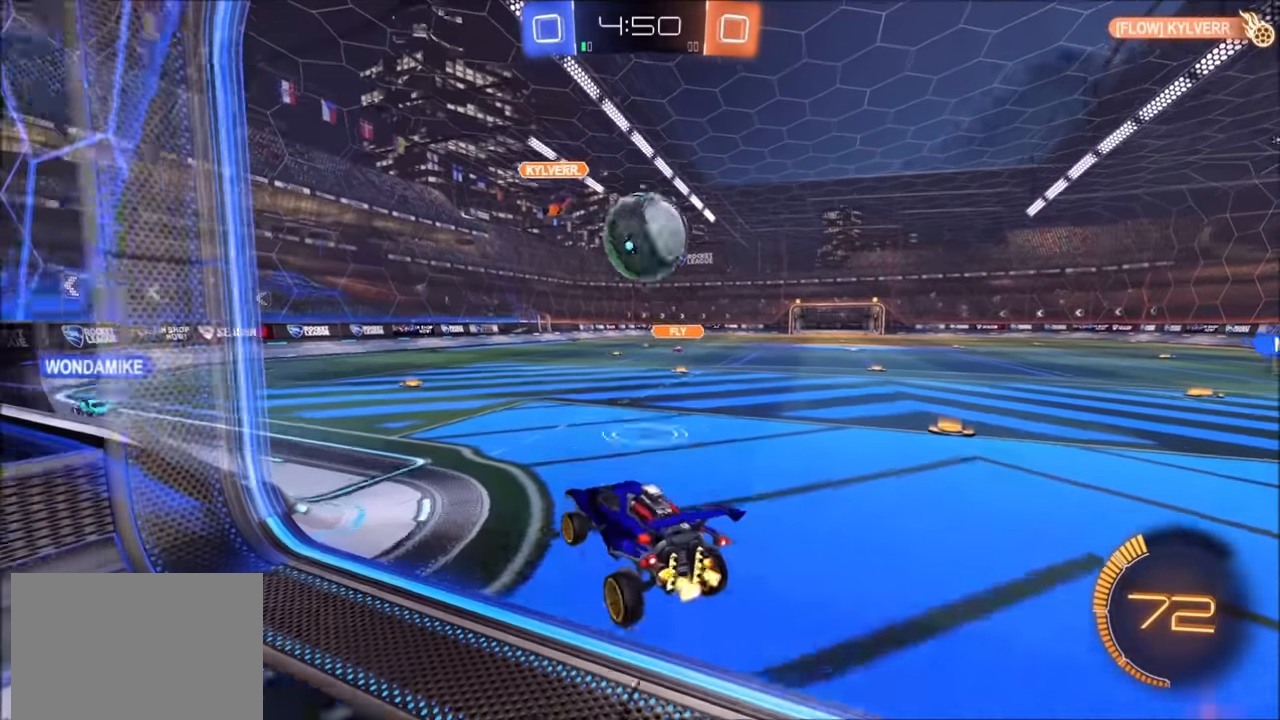
{"buttons": ["CIRCLE", "R2"], "left_stick": "down", "right_stick": "center", "events": [[83, "left_stick", "center"], [133, "left_stick", "up-right"], [233, "CROSS", "down"], [300, "CROSS", "up"], [333, "CIRCLE", "down"], [350, "left_stick", "down"]]}
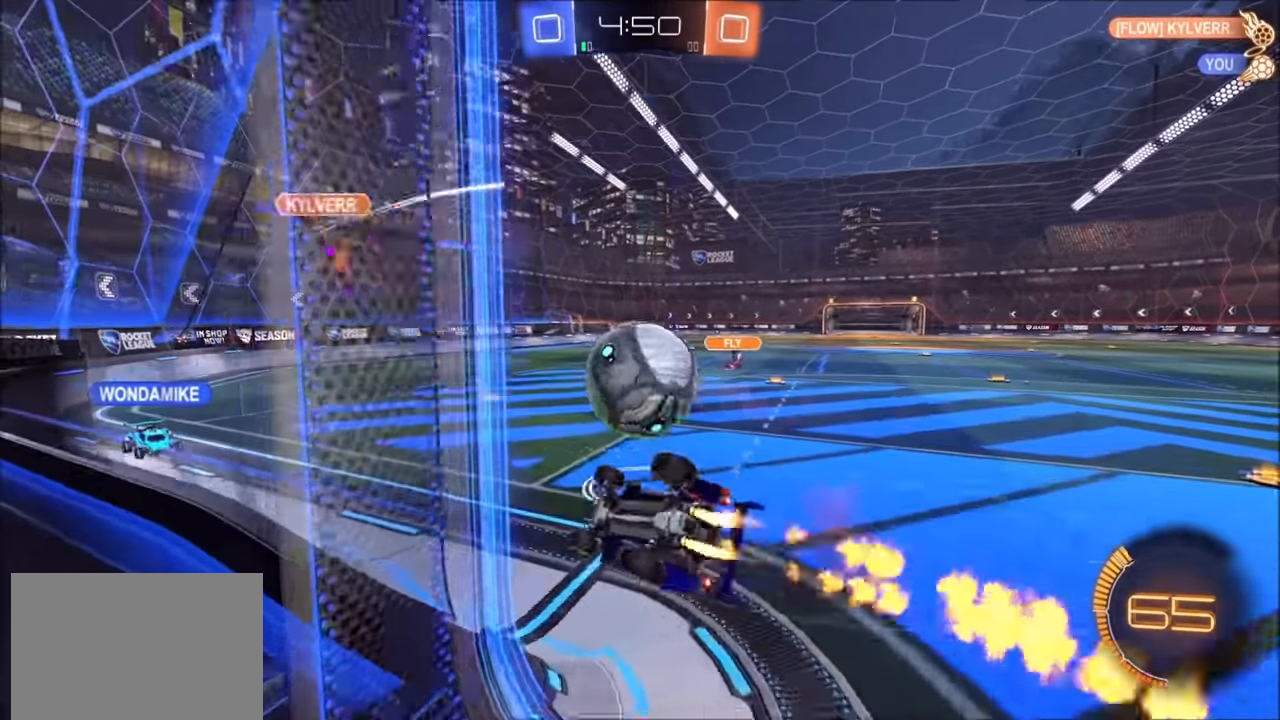
{"buttons": ["L1"], "left_stick": "down-right", "right_stick": "center", "events": [[33, "left_stick", "down-right"], [300, "CIRCLE", "up"], [350, "L1", "down"], [350, "R2", "up"]]}
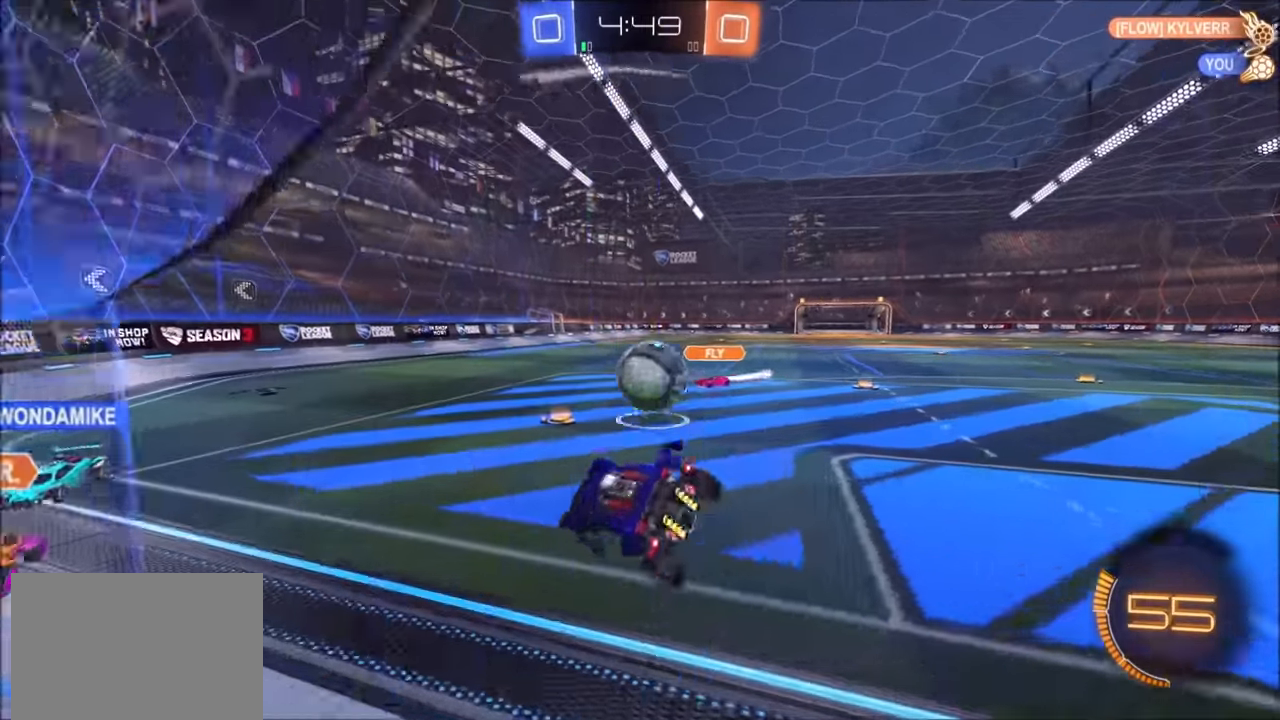
{"buttons": ["R2"], "left_stick": "left", "right_stick": "center", "events": [[33, "left_stick", "down"], [50, "L1", "up"], [233, "L2", "down"], [250, "left_stick", "left"], [383, "R2", "down"], [400, "L2", "up"]]}
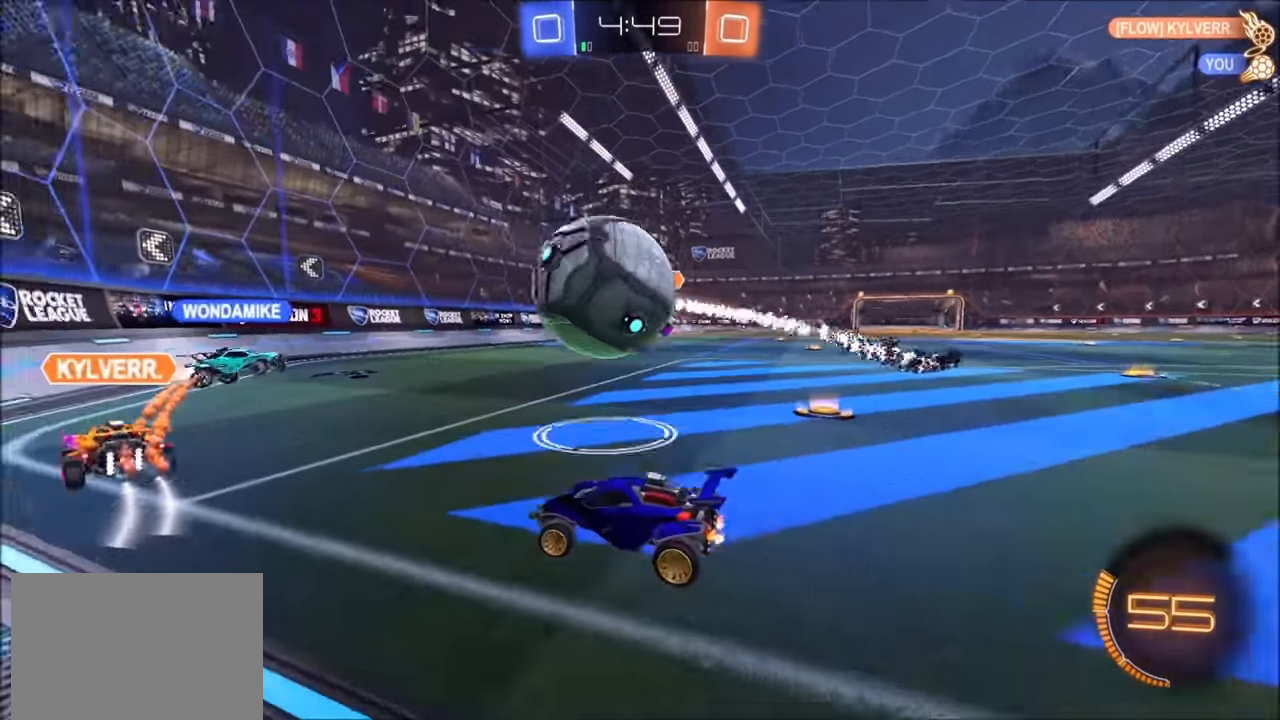
{"buttons": ["R2"], "left_stick": "right", "right_stick": "center", "events": [[150, "L2", "down"], [150, "left_stick", "right"], [250, "R2", "up"], [333, "R2", "down"], [350, "L2", "up"], [400, "TRIANGLE", "down"], [483, "TRIANGLE", "up"]]}
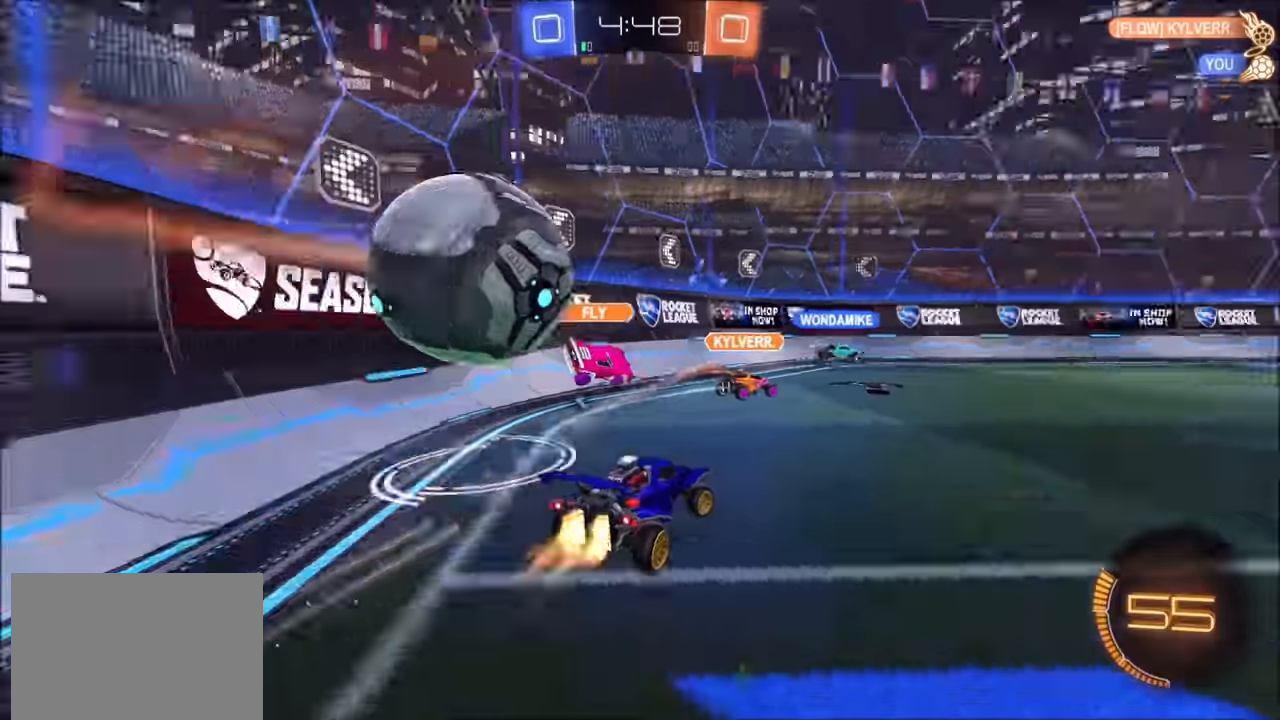
{"buttons": ["CIRCLE", "R2"], "left_stick": "left", "right_stick": "center", "events": [[50, "CIRCLE", "down"], [50, "left_stick", "up-right"], [250, "left_stick", "left"]]}
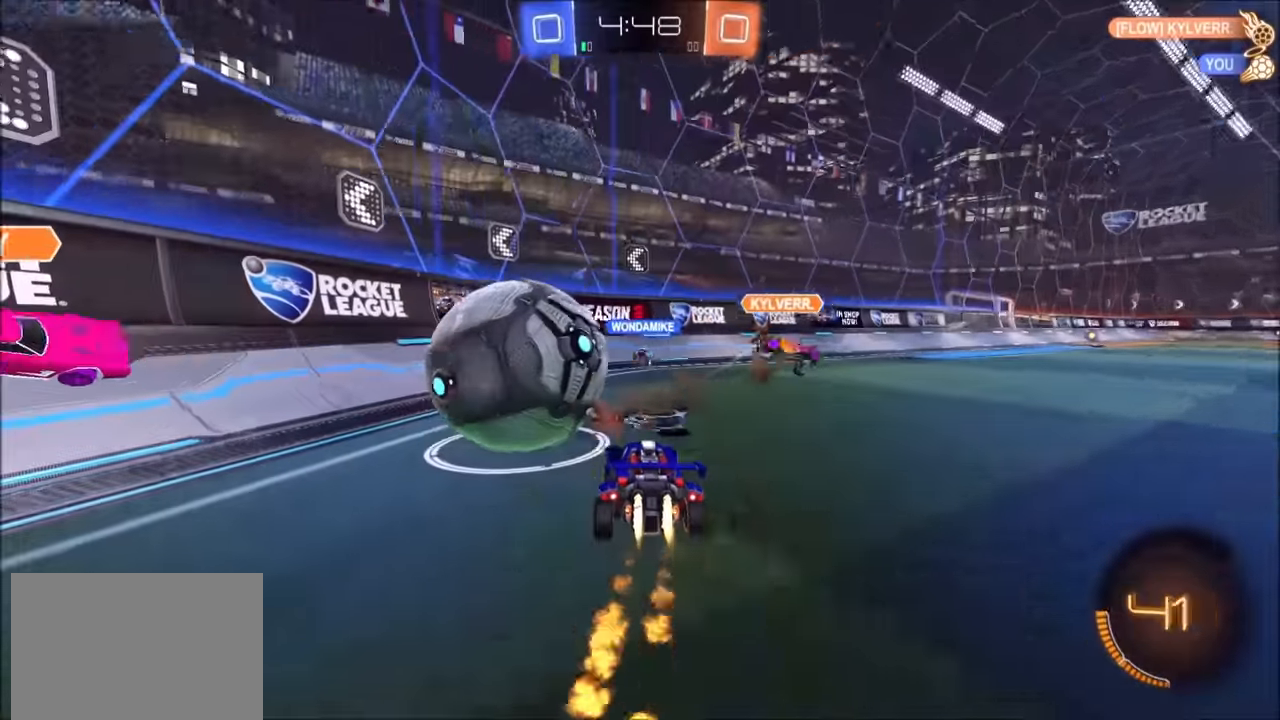
{"buttons": ["R2"], "left_stick": "center", "right_stick": "center", "events": [[150, "CIRCLE", "up"], [183, "left_stick", "up-right"], [300, "TRIANGLE", "down"], [300, "left_stick", "center"], [433, "TRIANGLE", "up"]]}
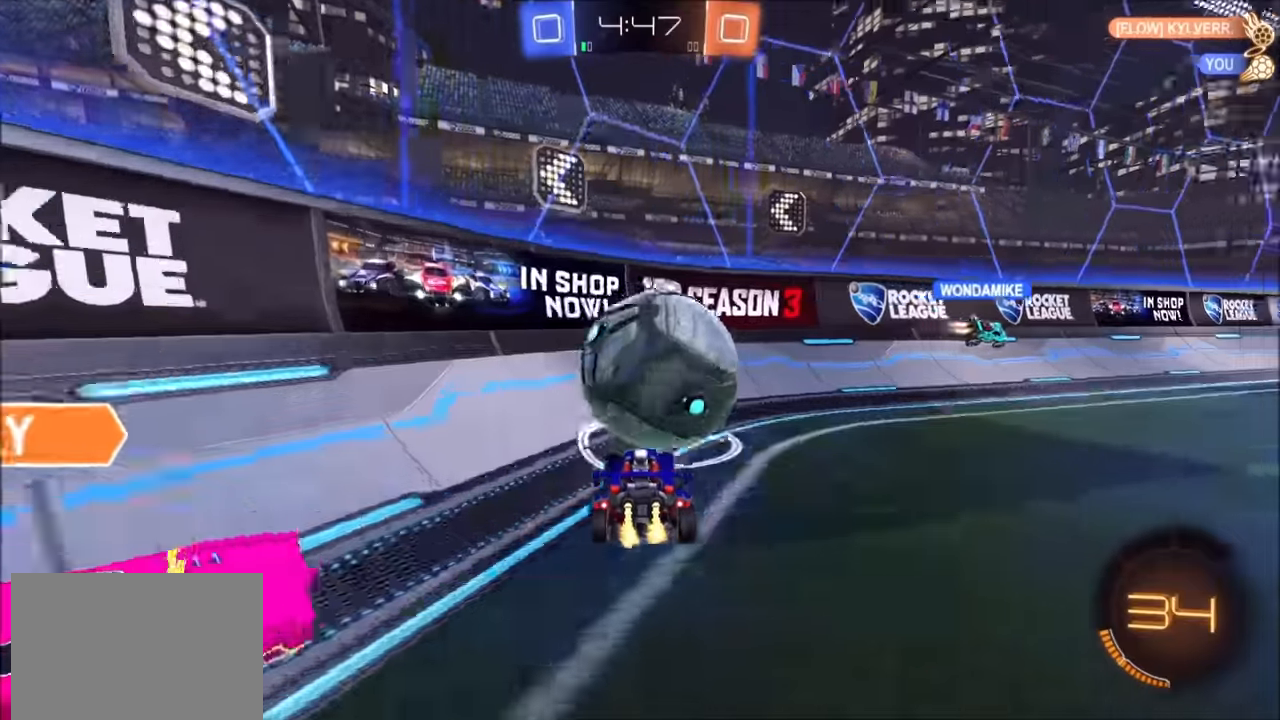
{"buttons": ["CIRCLE", "R2"], "left_stick": "up-right", "right_stick": "center", "events": [[50, "left_stick", "up-right"], [250, "CIRCLE", "down"], [283, "left_stick", "left"], [400, "left_stick", "up-right"]]}
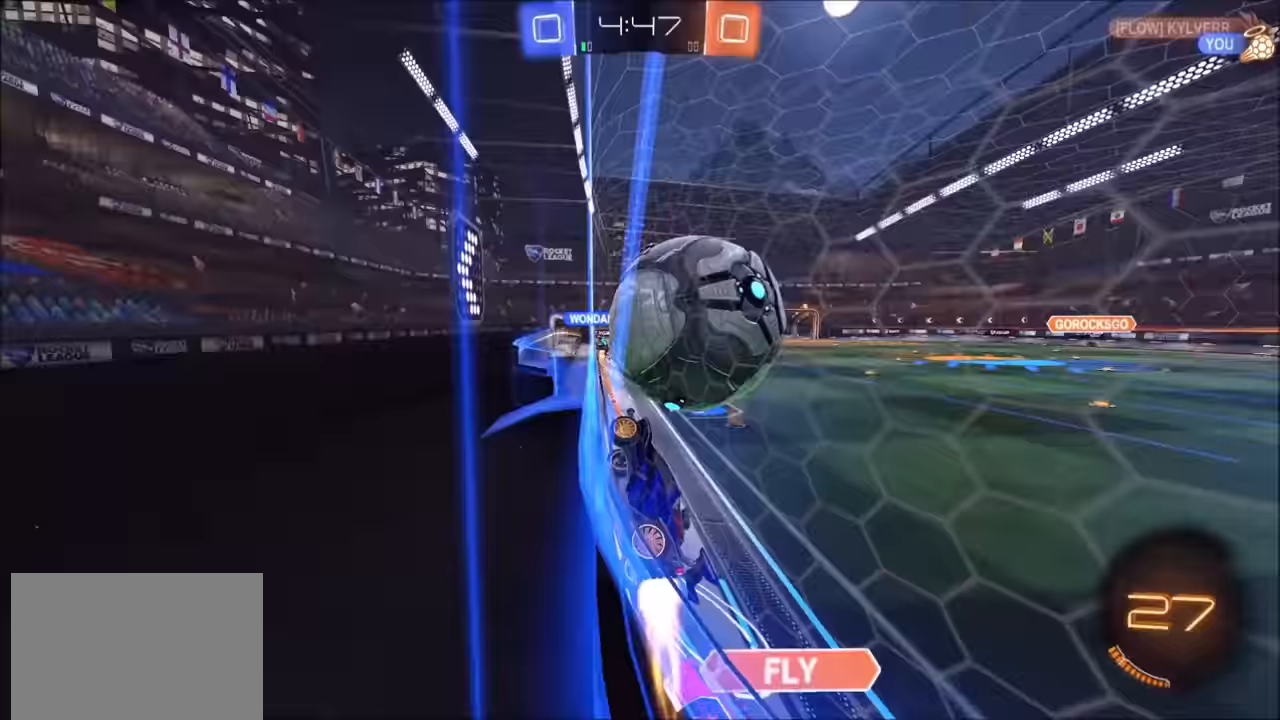
{"buttons": ["R2"], "left_stick": "center", "right_stick": "center", "events": [[333, "left_stick", "center"], [433, "CIRCLE", "up"]]}
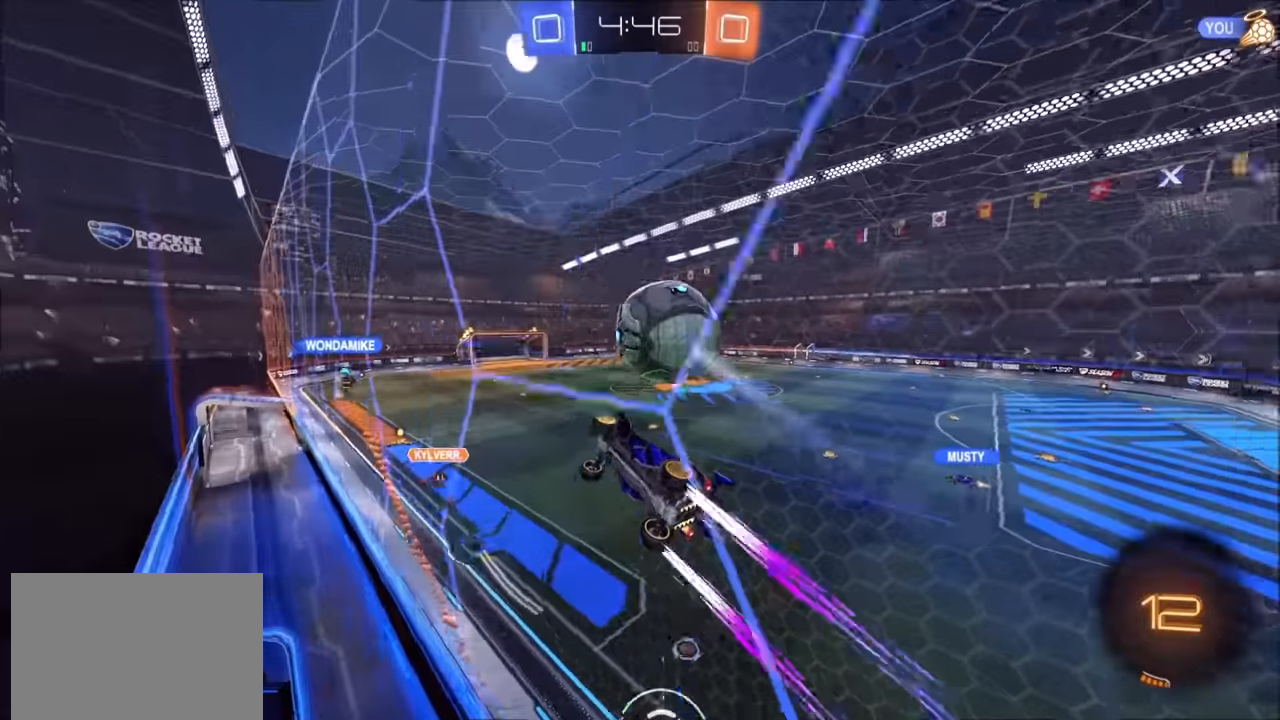
{"buttons": ["R2"], "left_stick": "right", "right_stick": "center", "events": [[150, "left_stick", "right"], [283, "left_stick", "center"], [400, "left_stick", "right"]]}
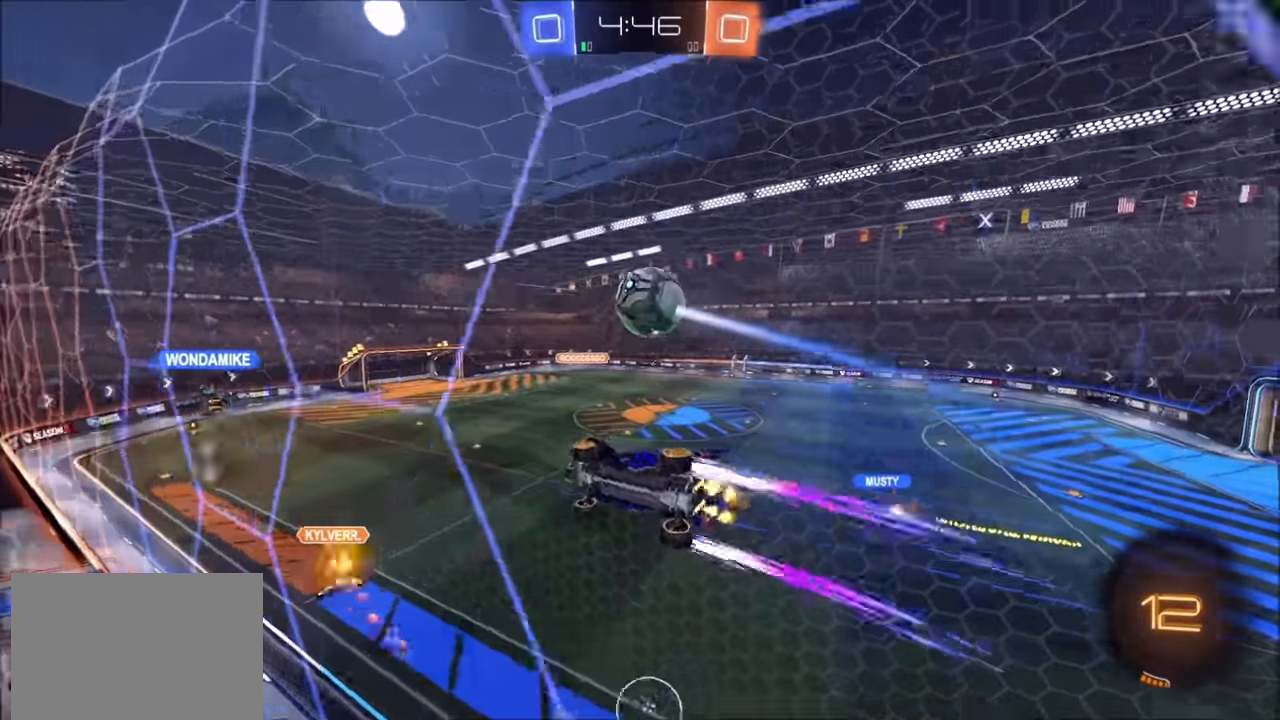
{"buttons": ["R2"], "left_stick": "left", "right_stick": "center", "events": [[383, "left_stick", "center"], [450, "left_stick", "left"]]}
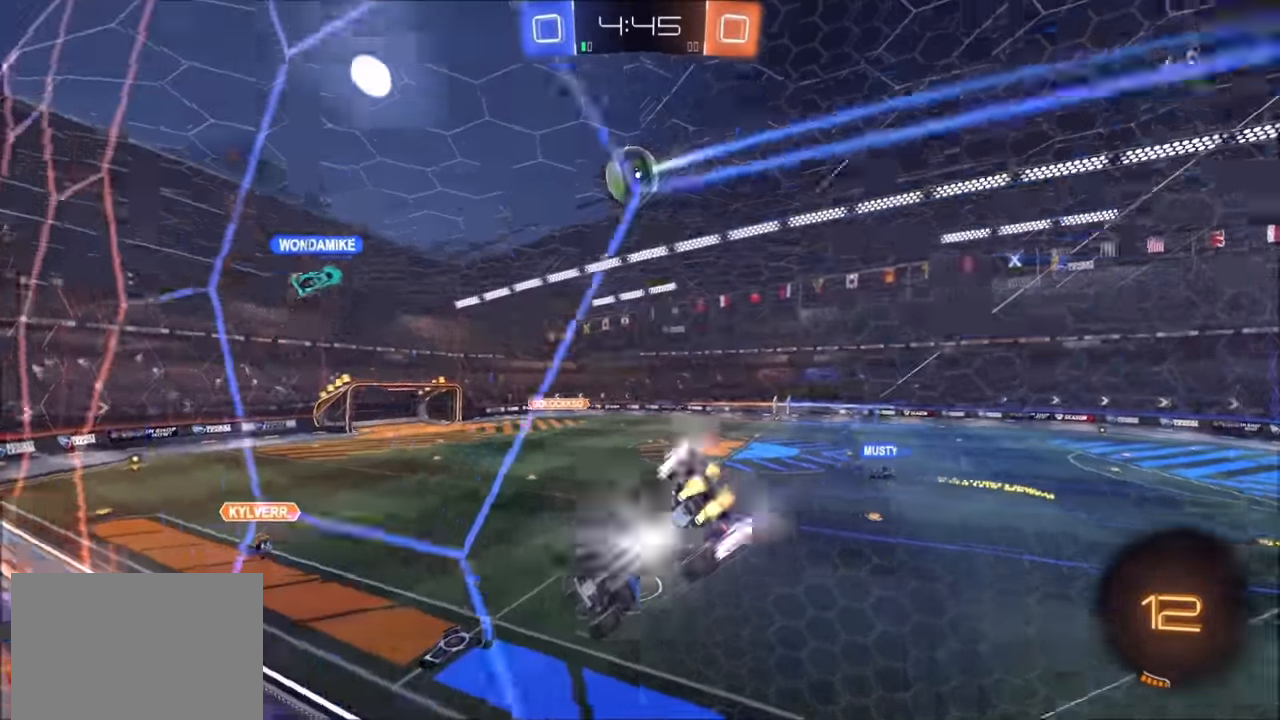
{"buttons": ["R2"], "left_stick": "center", "right_stick": "center", "events": [[83, "left_stick", "center"], [350, "left_stick", "left"], [450, "left_stick", "center"]]}
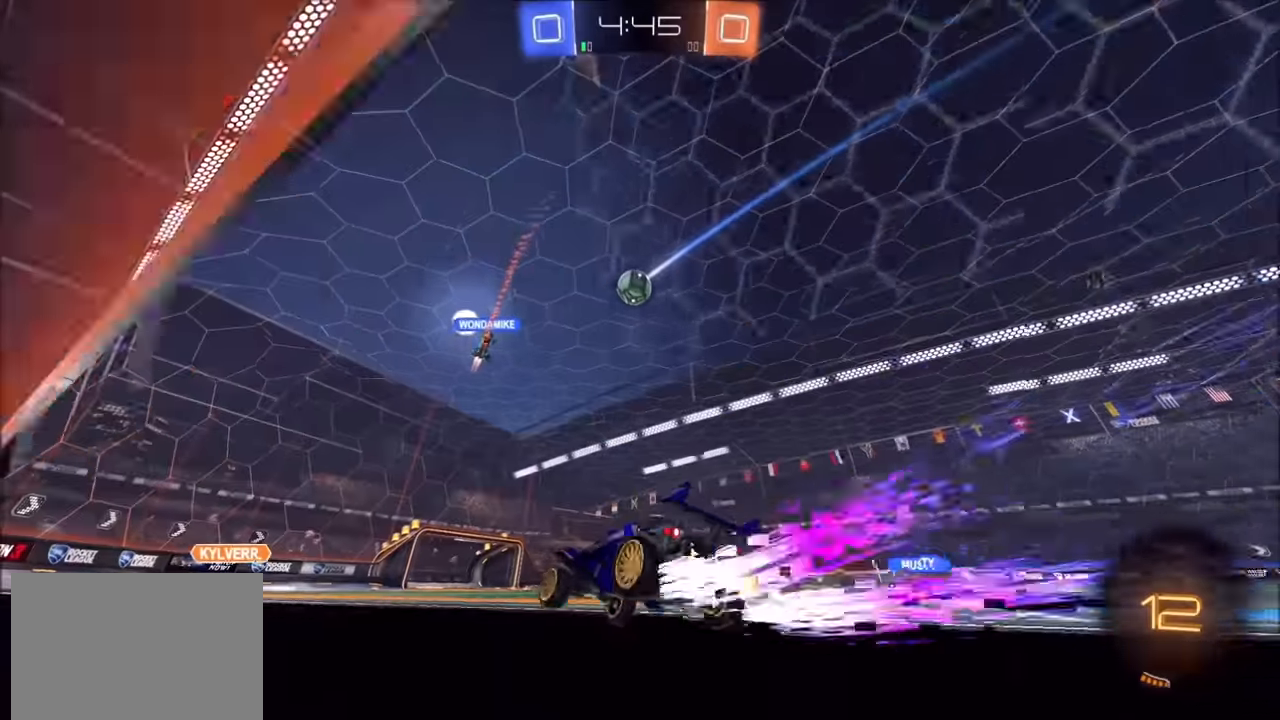
{"buttons": ["R2"], "left_stick": "center", "right_stick": "center", "events": [[233, "left_stick", "left"], [383, "left_stick", "center"]]}
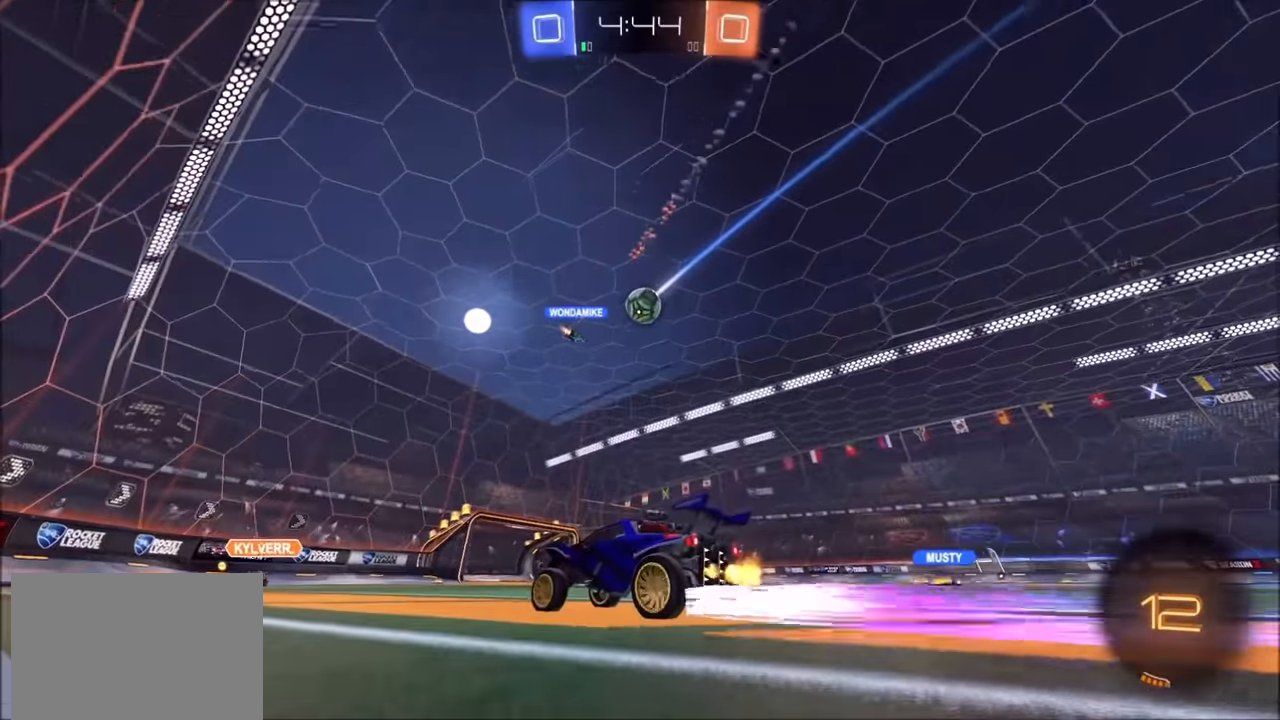
{"buttons": ["R2"], "left_stick": "center", "right_stick": "center", "events": [[200, "left_stick", "left"], [300, "left_stick", "center"]]}
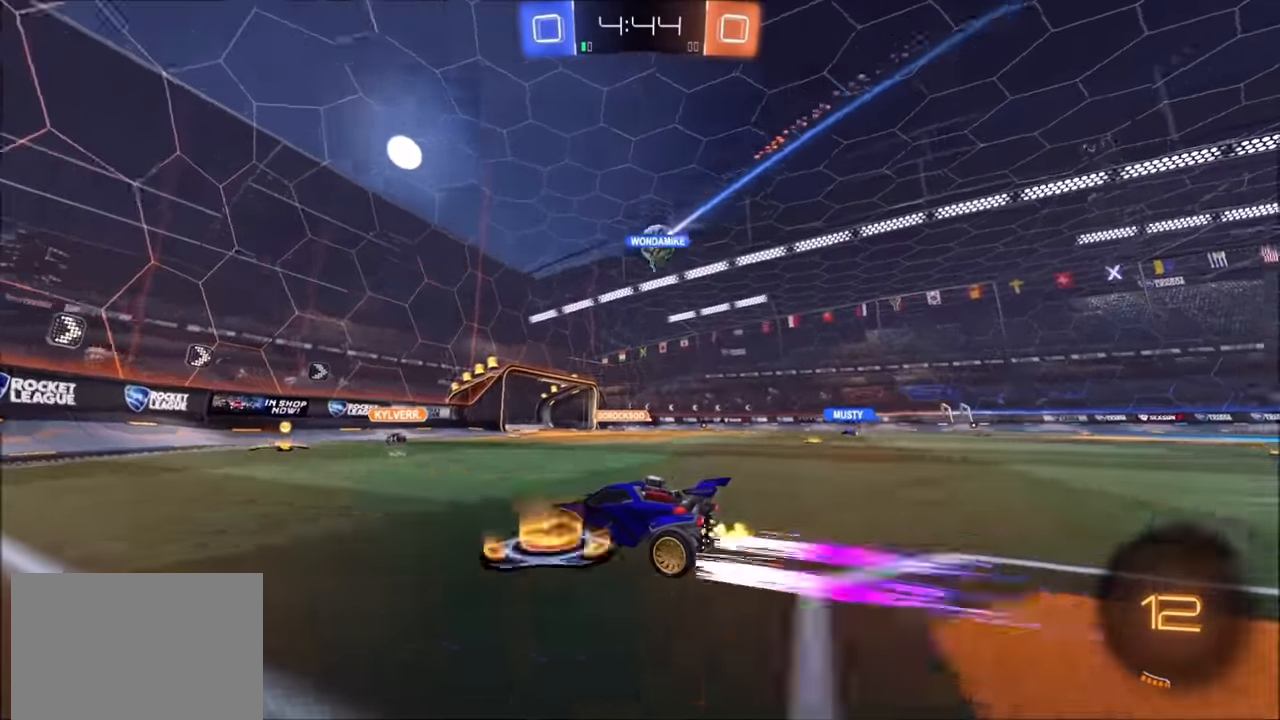
{"buttons": ["R2"], "left_stick": "up-right", "right_stick": "center", "events": [[200, "left_stick", "up-right"], [350, "left_stick", "center"], [433, "left_stick", "up-right"]]}
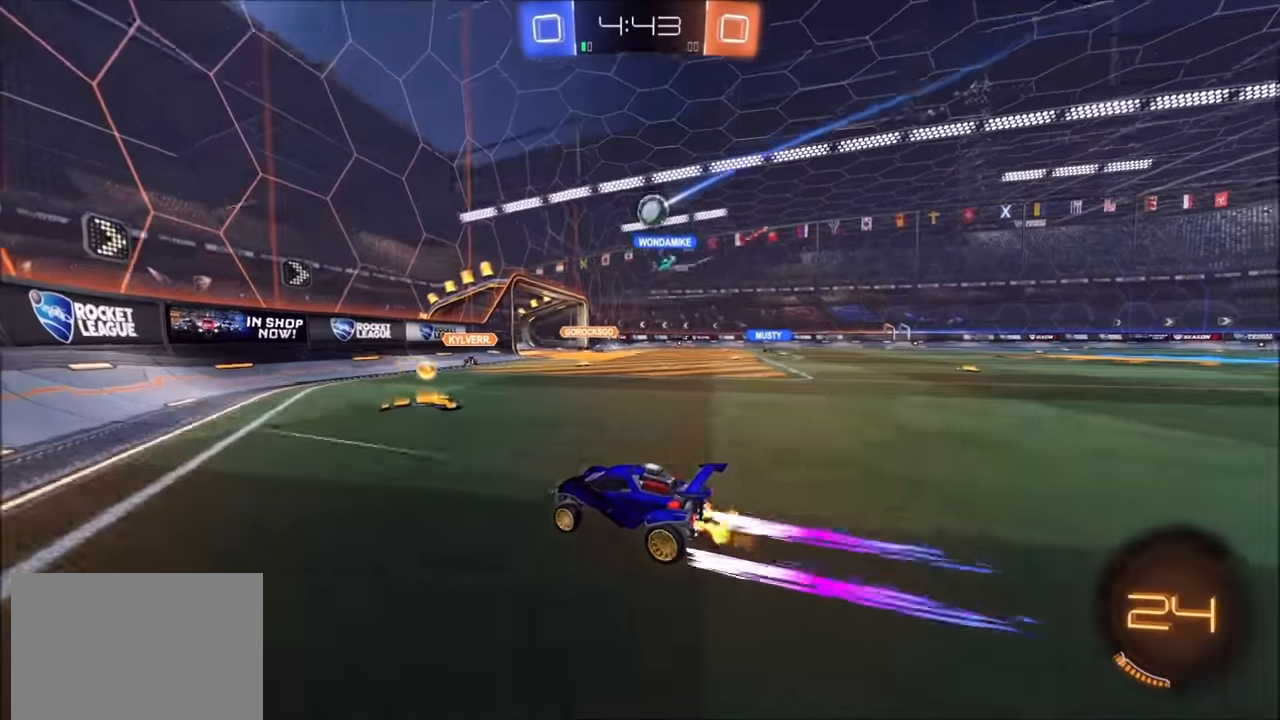
{"buttons": ["R2"], "left_stick": "up-right", "right_stick": "center", "events": [[83, "L1", "down"], [150, "L1", "up"]]}